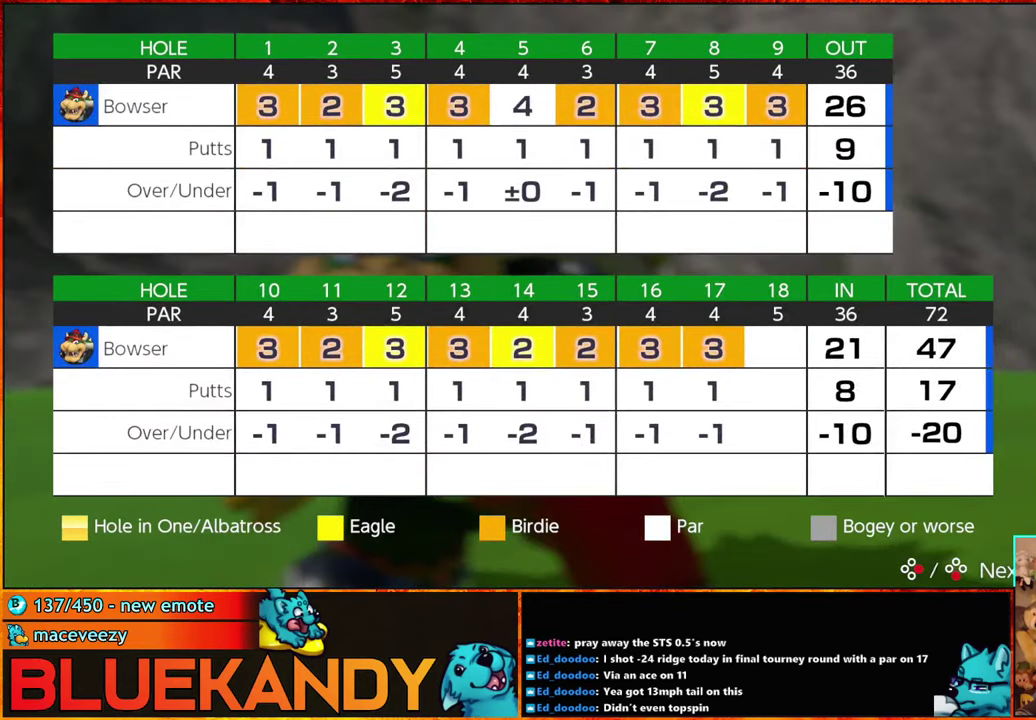
Gameplay with a controller (Nintendo layout); each line is a JSON object with the inputs held at the frame after it. "events" lists button and stick changes between this image and that frame as [ms after this image, input, new state], when the widget could be followed in between. Not read: L3 R3.
{"buttons": [], "left_stick": "center", "right_stick": "center", "events": [[50, "B", "up"], [116, "A", "up"], [200, "A", "down"], [283, "A", "up"], [366, "A", "down"], [416, "B", "down"], [466, "B", "up"], [483, "A", "up"]]}
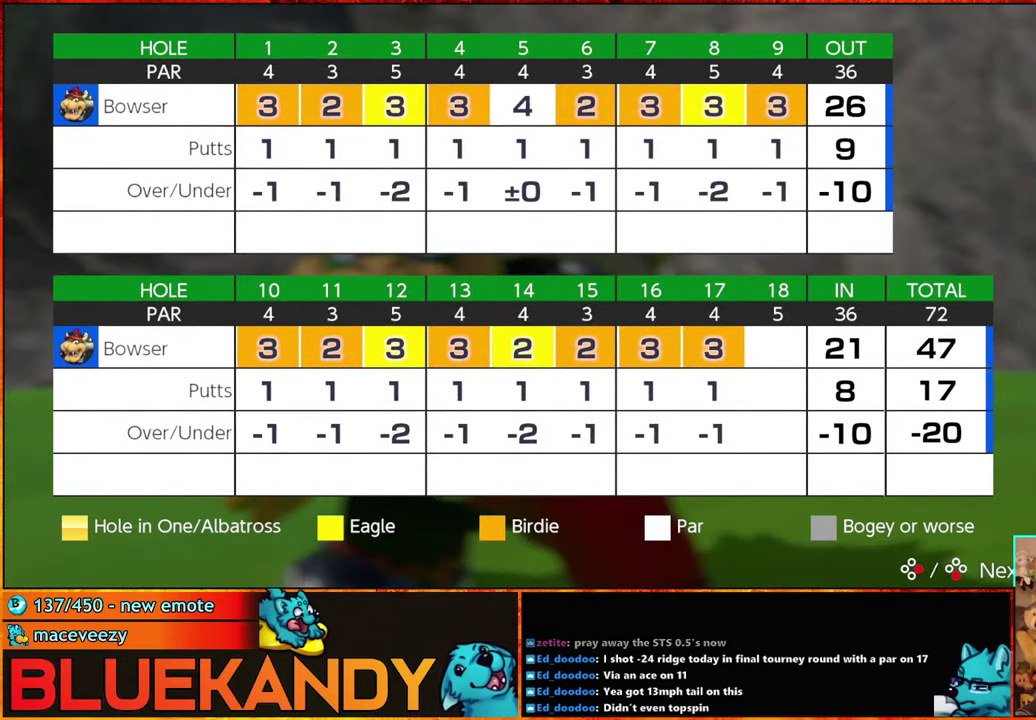
{"buttons": [], "left_stick": "center", "right_stick": "center", "events": [[66, "A", "down"], [66, "B", "down"], [150, "A", "up"], [150, "B", "up"], [233, "A", "down"], [266, "B", "down"], [316, "B", "up"], [350, "A", "up"], [433, "A", "down"], [433, "B", "down"], [500, "A", "up"], [500, "B", "up"]]}
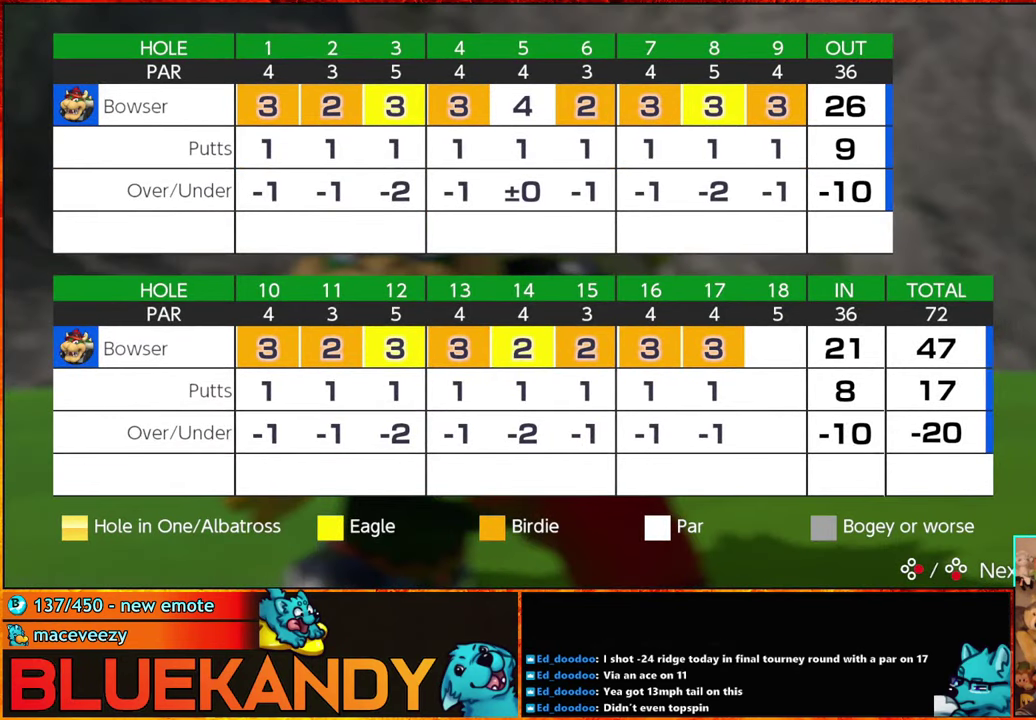
{"buttons": [], "left_stick": "center", "right_stick": "center", "events": [[116, "A", "down"], [133, "B", "down"], [216, "A", "up"], [216, "B", "up"], [333, "A", "down"], [333, "B", "down"], [416, "A", "up"], [416, "B", "up"]]}
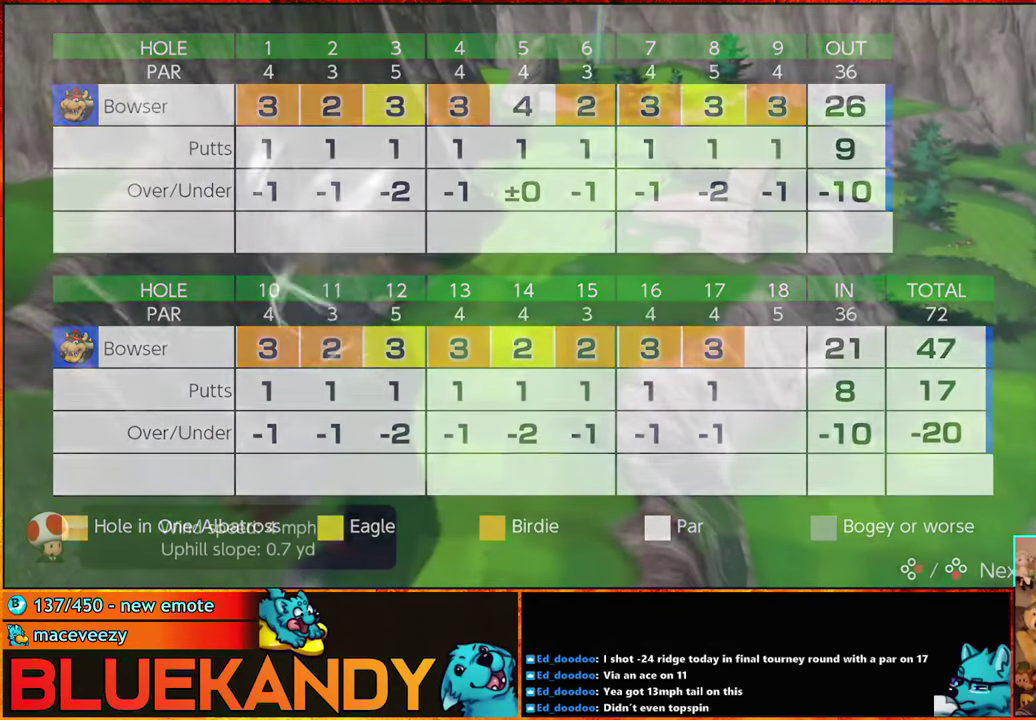
{"buttons": [], "left_stick": "center", "right_stick": "center", "events": [[16, "A", "down"], [16, "B", "down"], [83, "A", "up"], [83, "B", "up"], [183, "A", "down"], [183, "B", "down"], [250, "A", "up"], [266, "B", "up"], [366, "A", "down"], [366, "B", "down"], [416, "A", "up"], [450, "B", "up"]]}
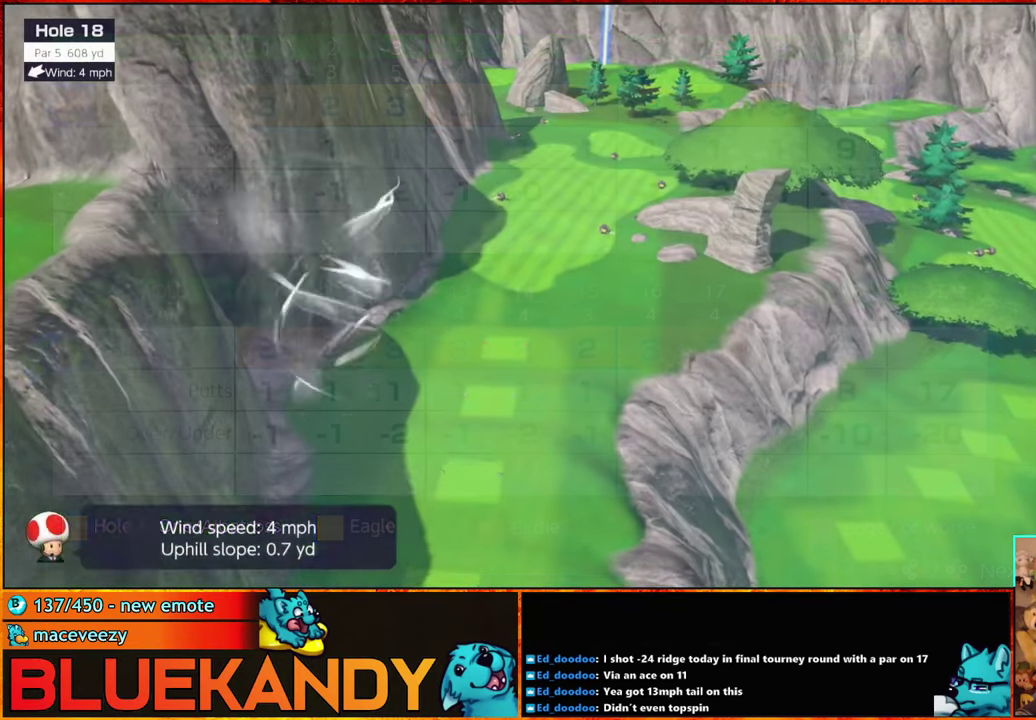
{"buttons": [], "left_stick": "center", "right_stick": "center", "events": [[16, "A", "down"], [66, "A", "up"], [150, "A", "down"], [150, "B", "down"], [216, "A", "up"], [300, "B", "up"]]}
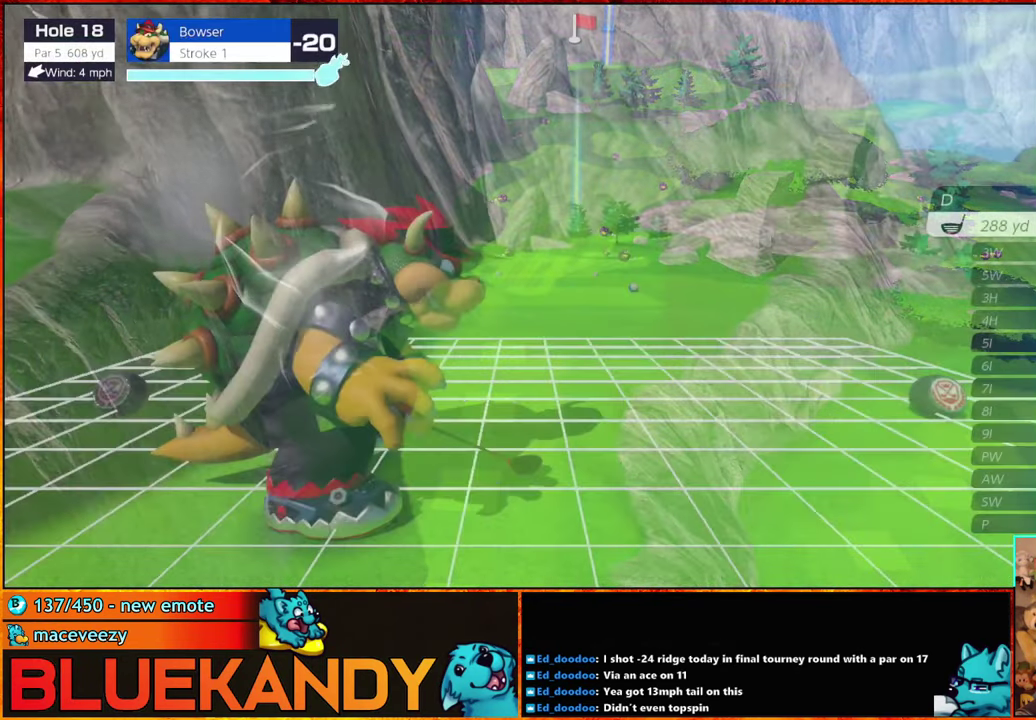
{"buttons": [], "left_stick": "right", "right_stick": "center", "events": [[116, "left_stick", "right"]]}
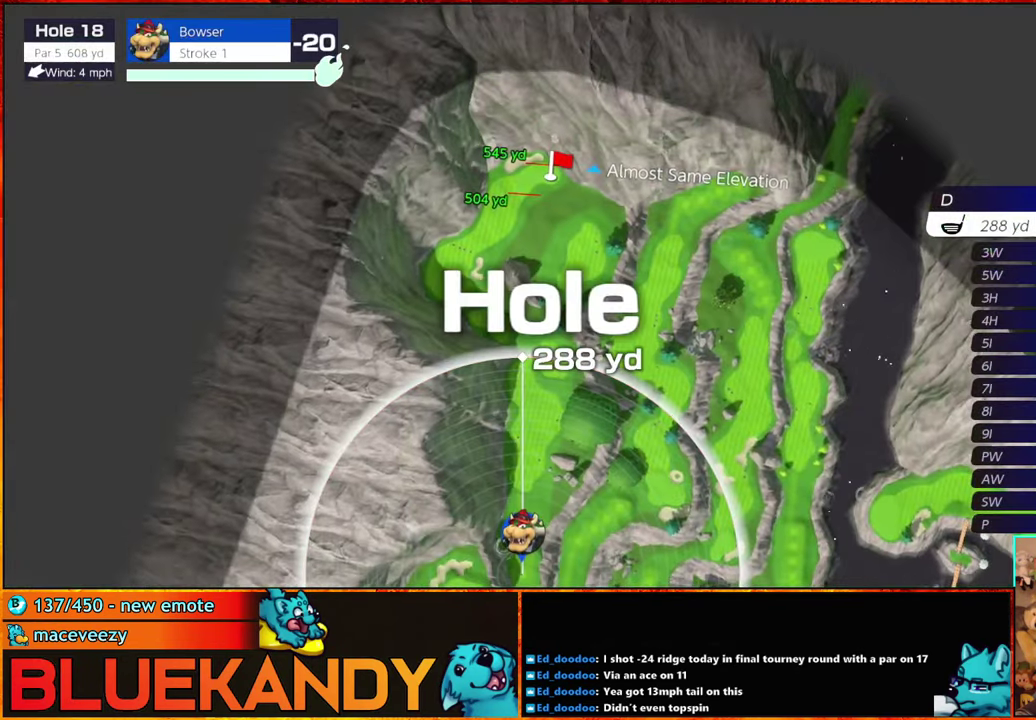
{"buttons": [], "left_stick": "center", "right_stick": "center", "events": [[200, "left_stick", "center"]]}
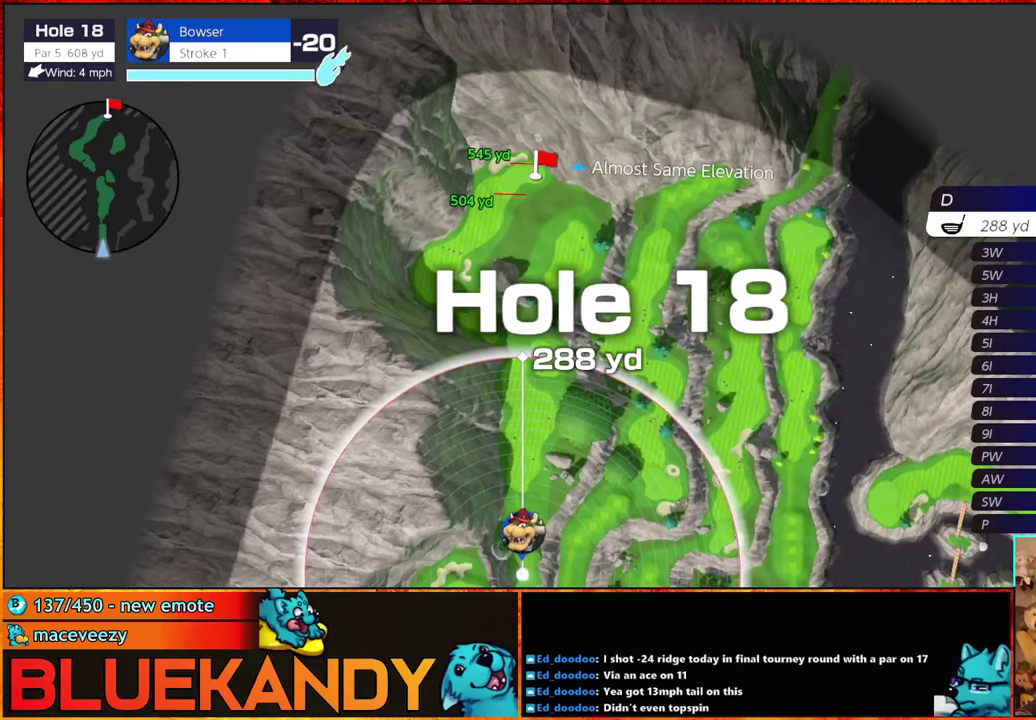
{"buttons": [], "left_stick": "center", "right_stick": "center", "events": [[117, "A", "down"], [200, "A", "up"]]}
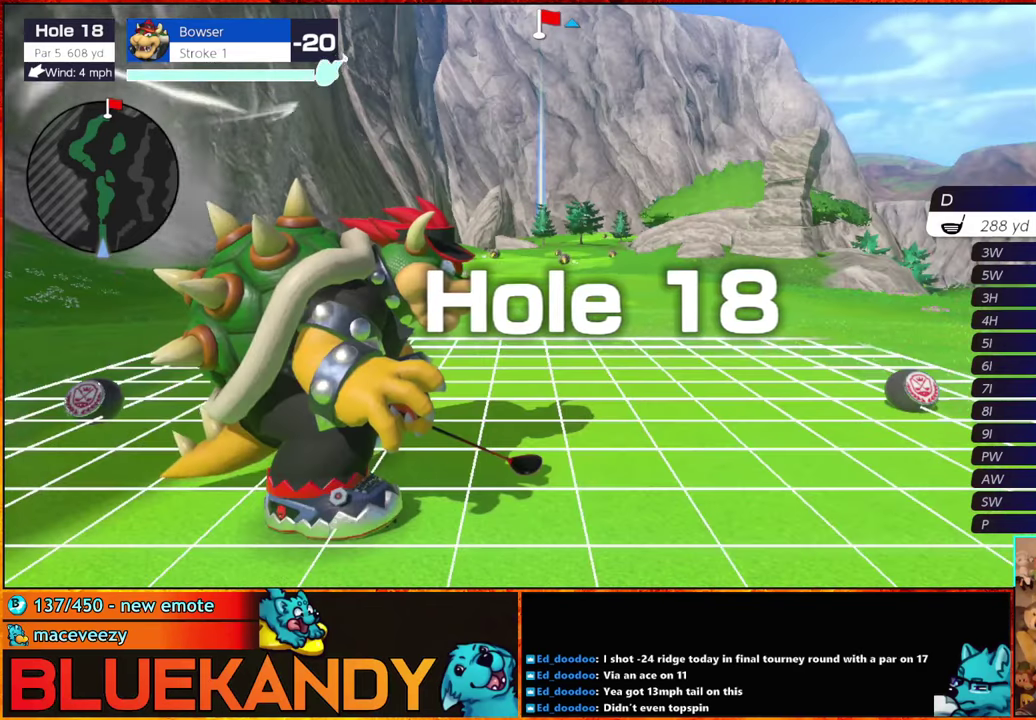
{"buttons": [], "left_stick": "center", "right_stick": "center", "events": []}
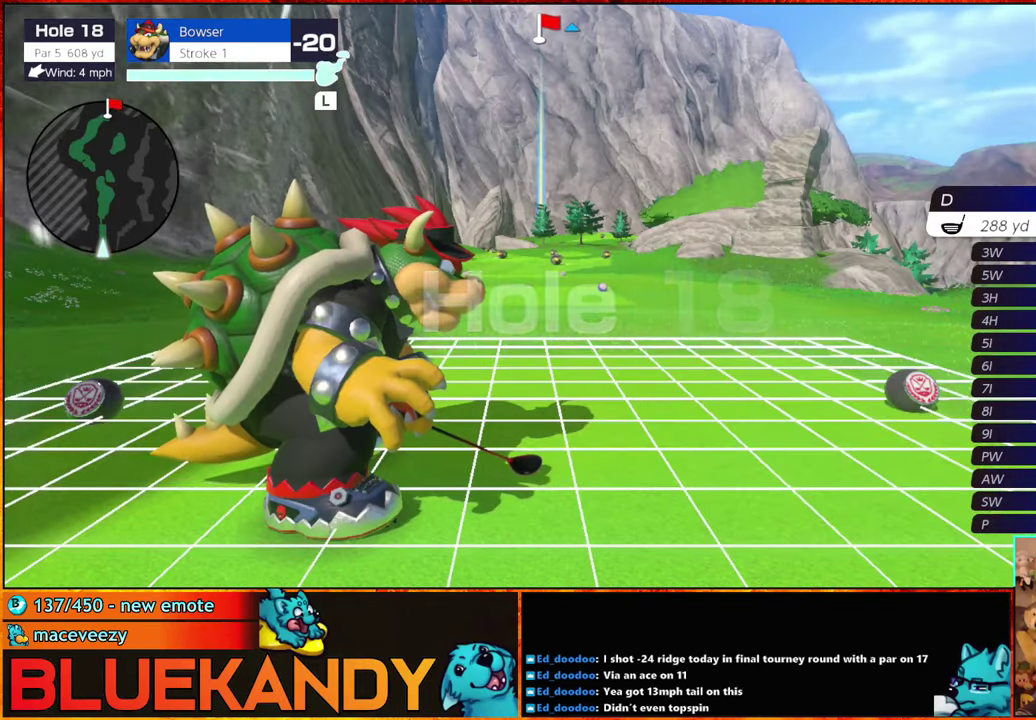
{"buttons": [], "left_stick": "center", "right_stick": "center", "events": [[17, "left_stick", "left"], [100, "A", "down"], [183, "left_stick", "center"], [233, "A", "up"]]}
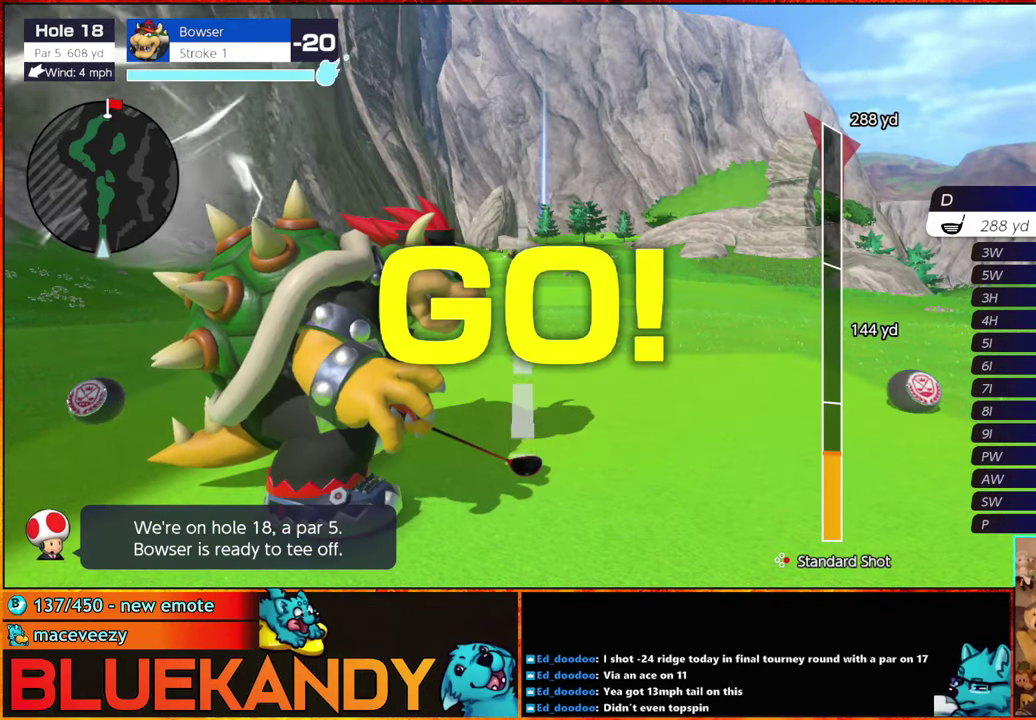
{"buttons": [], "left_stick": "center", "right_stick": "center", "events": []}
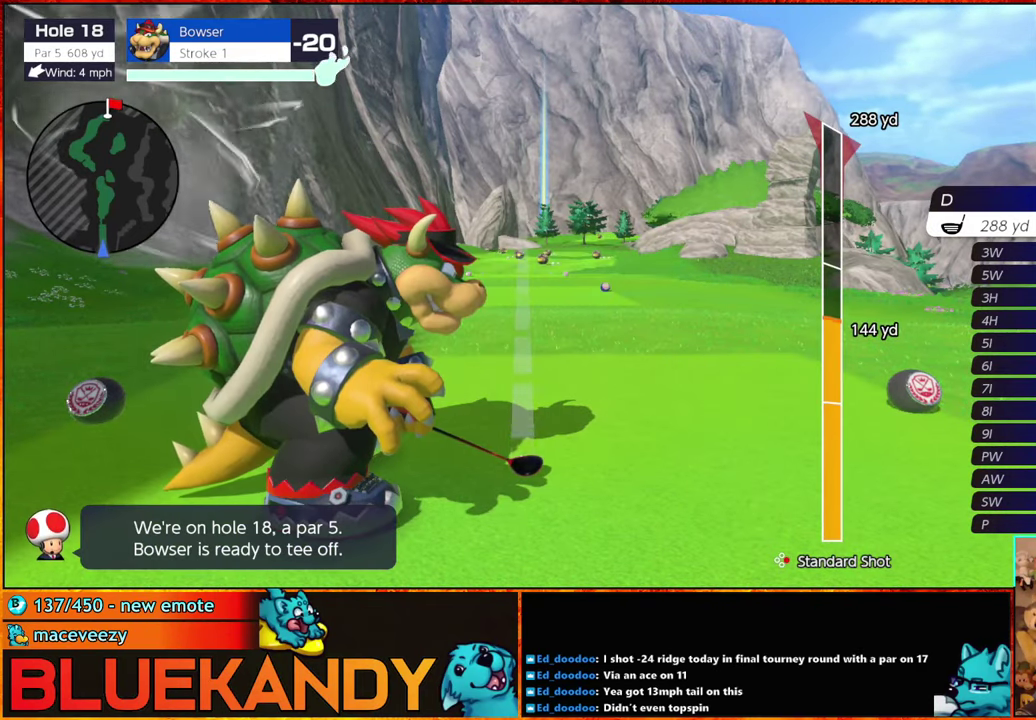
{"buttons": ["B"], "left_stick": "center", "right_stick": "center", "events": [[483, "B", "down"]]}
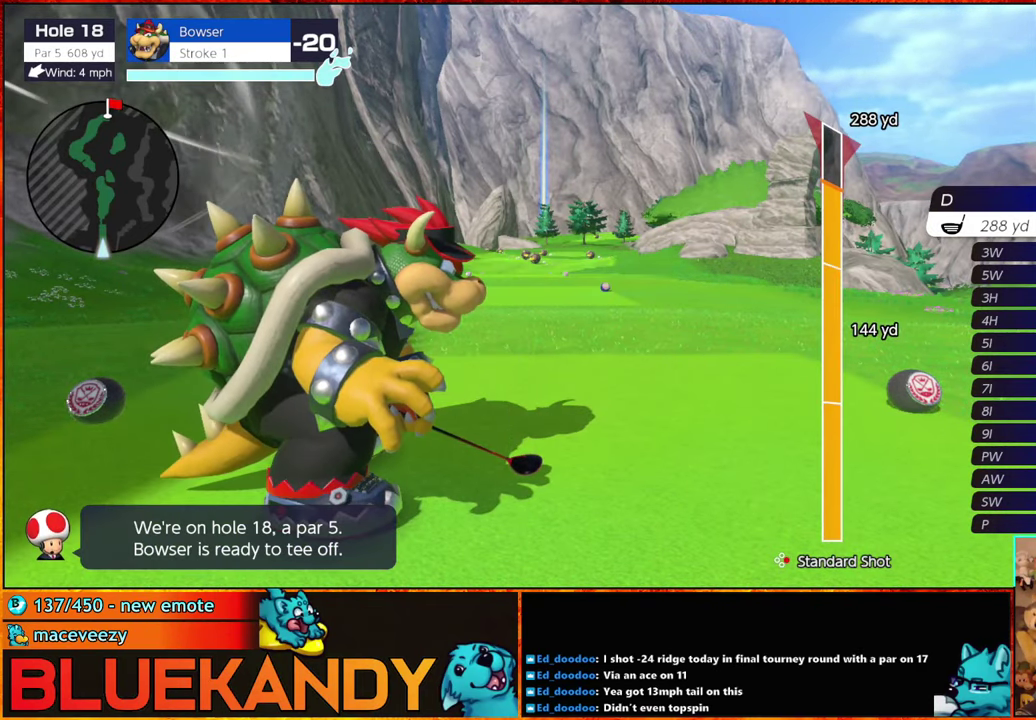
{"buttons": ["B"], "left_stick": "up", "right_stick": "center", "events": [[50, "B", "up"], [117, "B", "down"], [150, "left_stick", "up"]]}
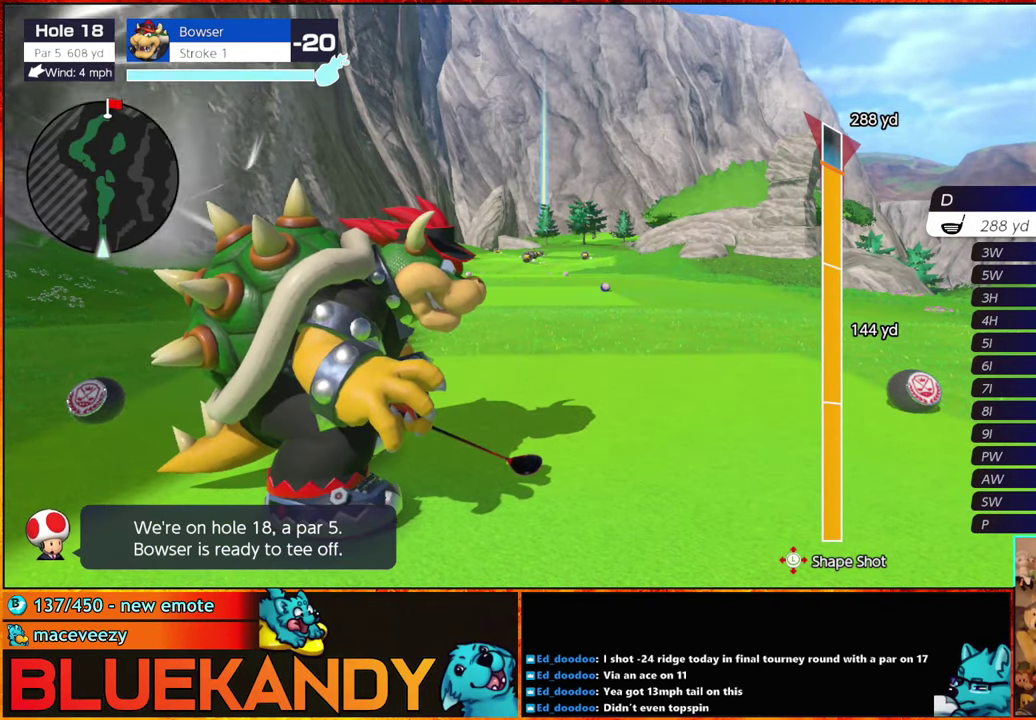
{"buttons": ["B"], "left_stick": "center", "right_stick": "center", "events": [[400, "left_stick", "center"]]}
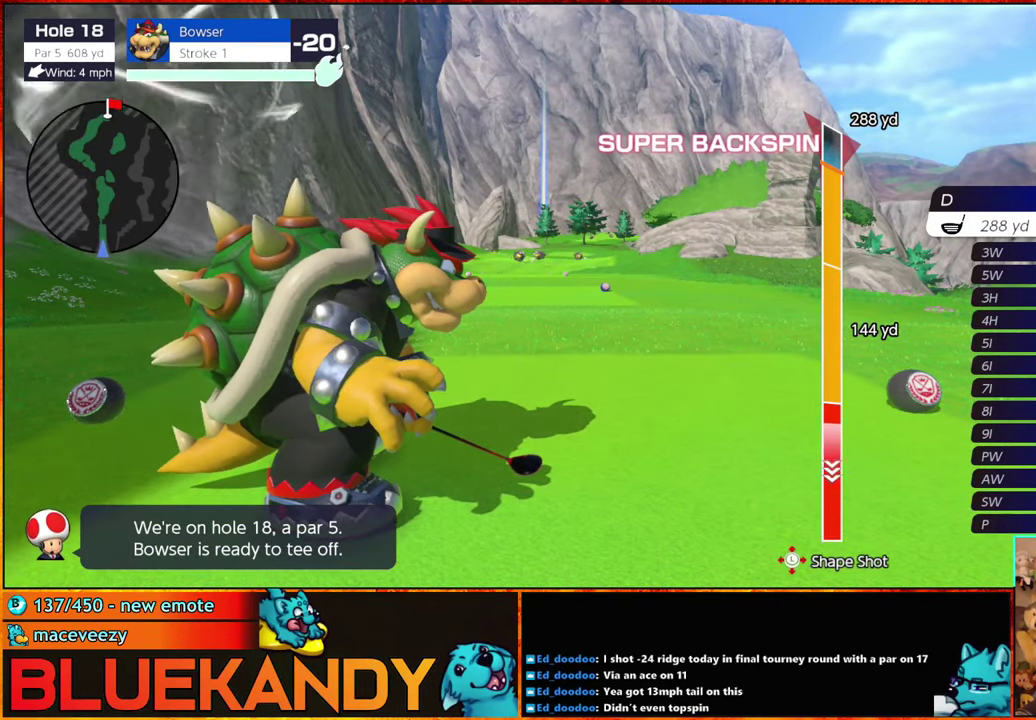
{"buttons": ["B"], "left_stick": "center", "right_stick": "center", "events": []}
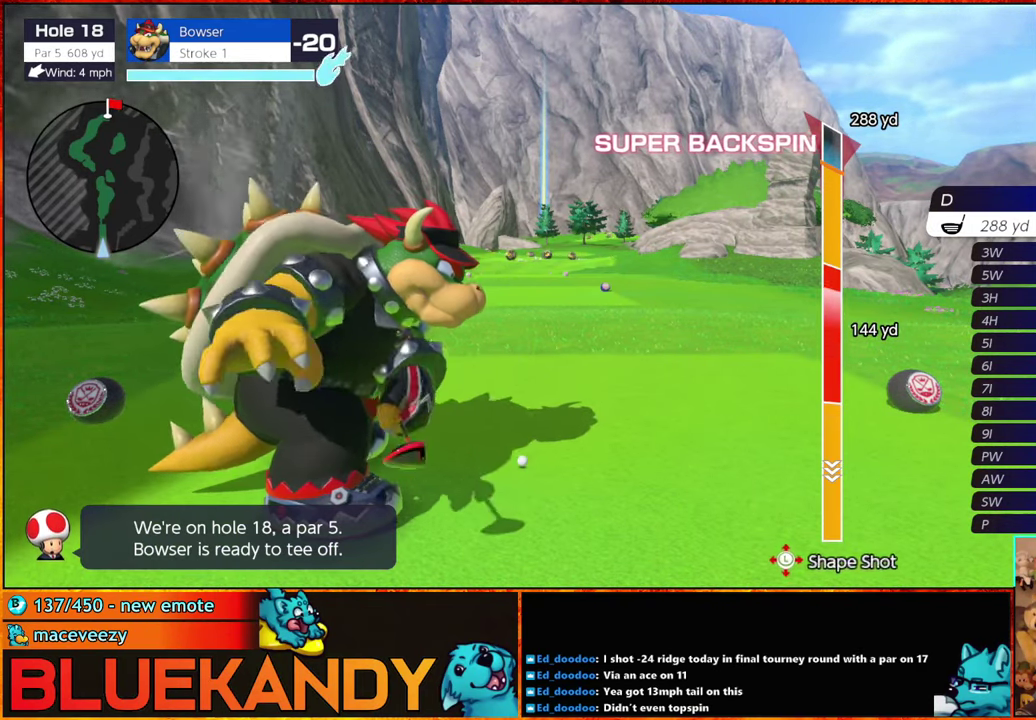
{"buttons": ["B"], "left_stick": "center", "right_stick": "center", "events": [[50, "left_stick", "up-left"], [167, "left_stick", "center"]]}
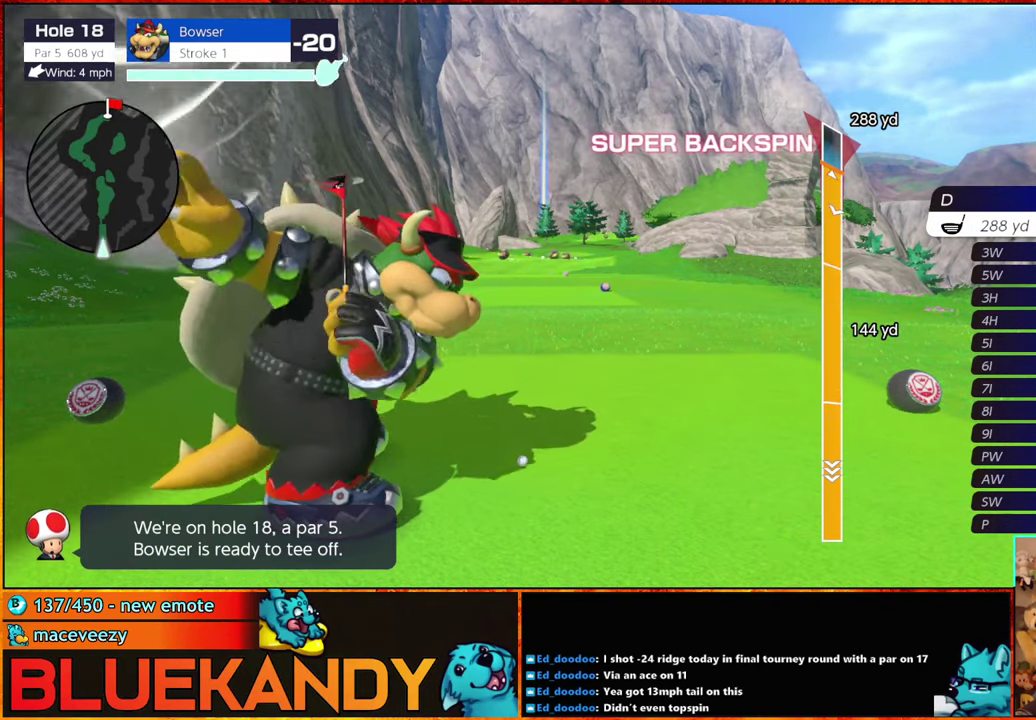
{"buttons": ["B"], "left_stick": "center", "right_stick": "center", "events": []}
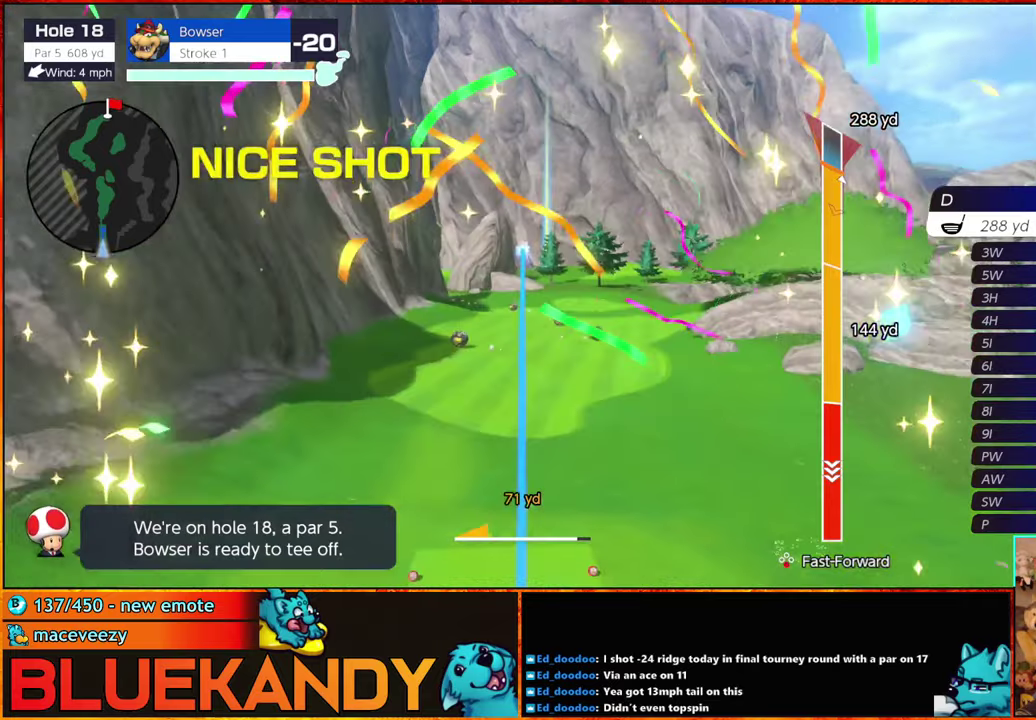
{"buttons": ["B"], "left_stick": "left", "right_stick": "center", "events": [[334, "left_stick", "left"]]}
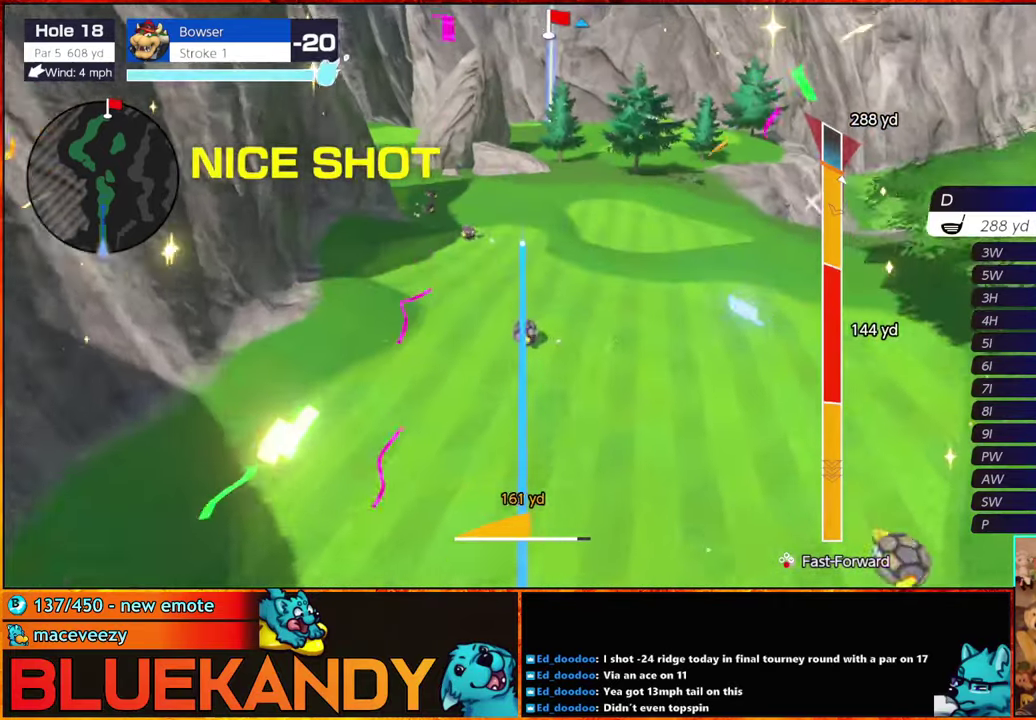
{"buttons": ["B"], "left_stick": "left", "right_stick": "center", "events": []}
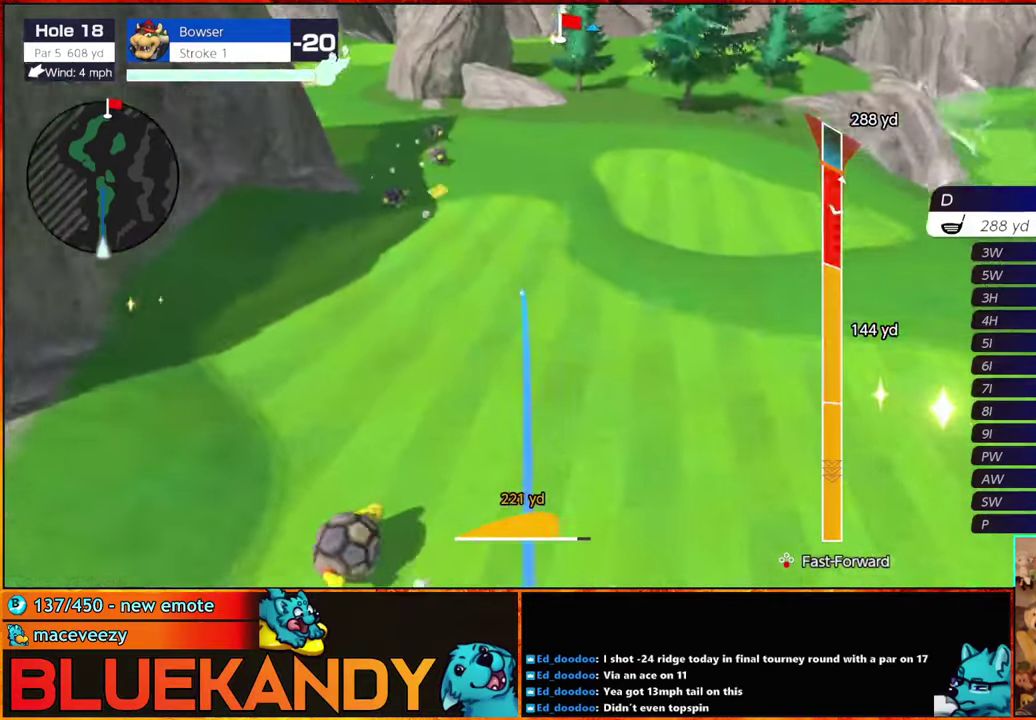
{"buttons": ["B"], "left_stick": "left", "right_stick": "center", "events": []}
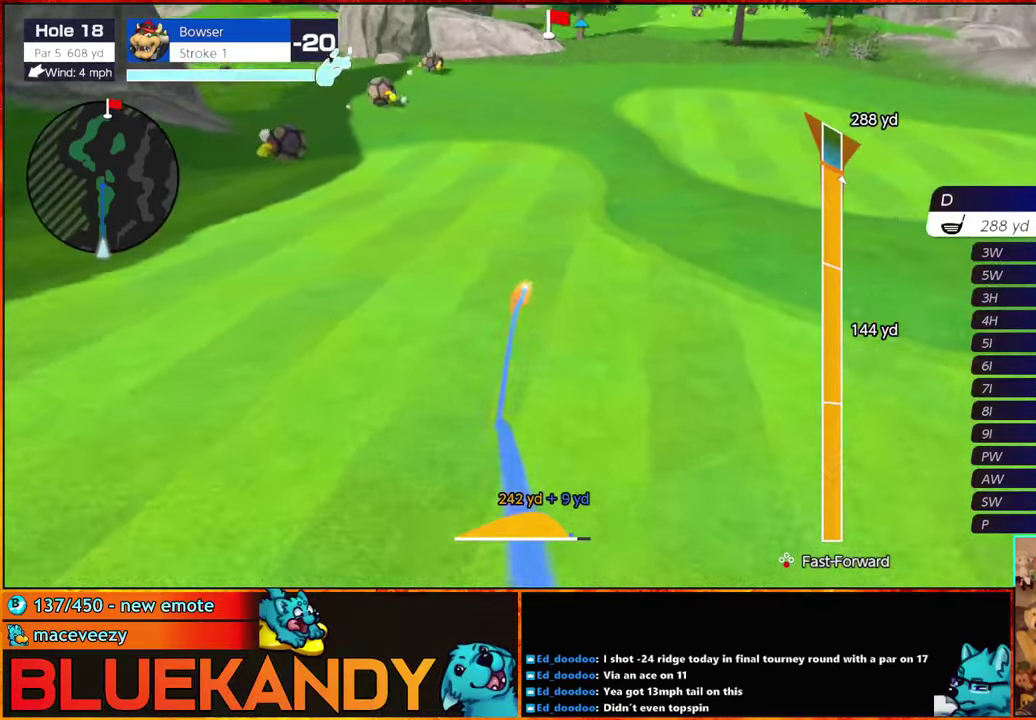
{"buttons": ["B"], "left_stick": "left", "right_stick": "center", "events": []}
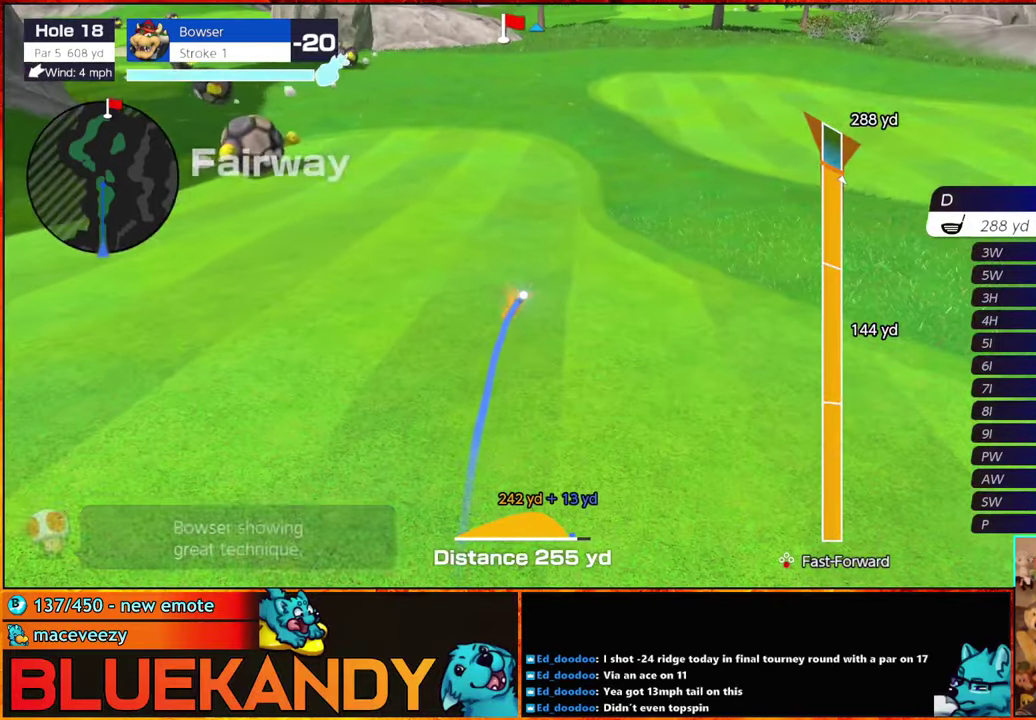
{"buttons": [], "left_stick": "center", "right_stick": "center", "events": [[100, "left_stick", "center"], [317, "B", "up"]]}
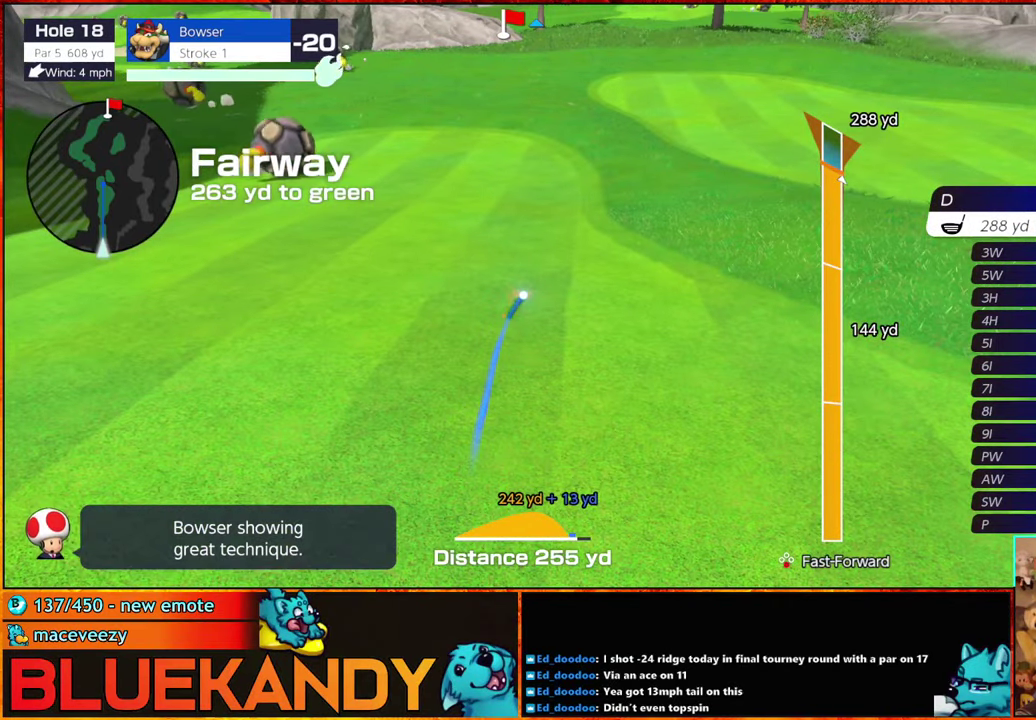
{"buttons": [], "left_stick": "center", "right_stick": "center", "events": []}
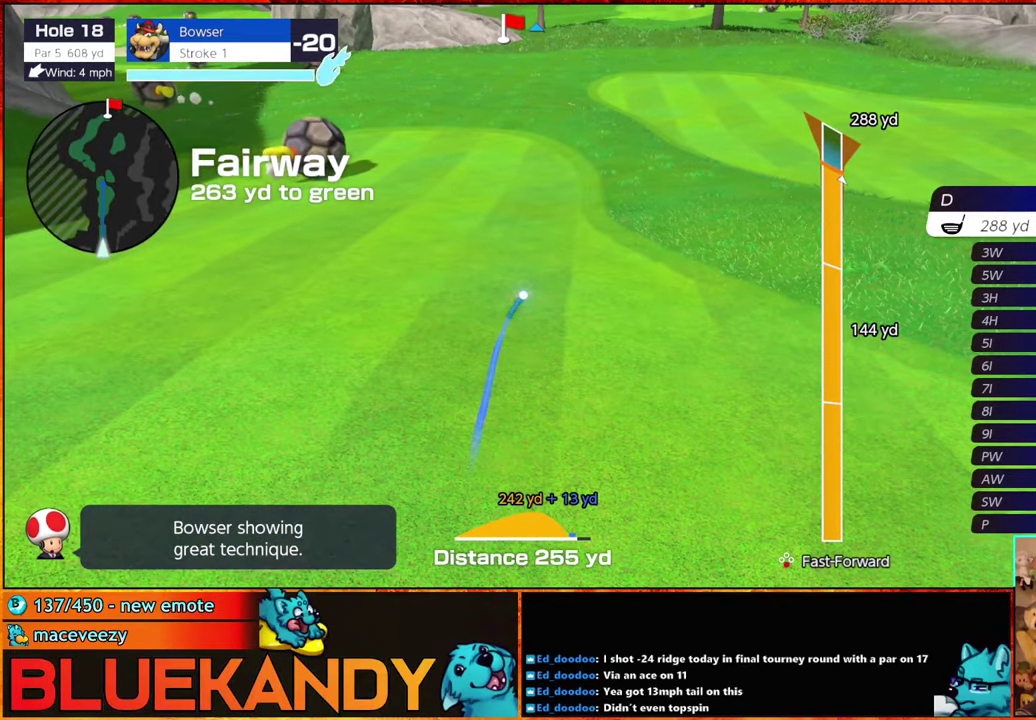
{"buttons": [], "left_stick": "center", "right_stick": "center", "events": [[400, "DPAD_UP", "down"], [484, "DPAD_UP", "up"]]}
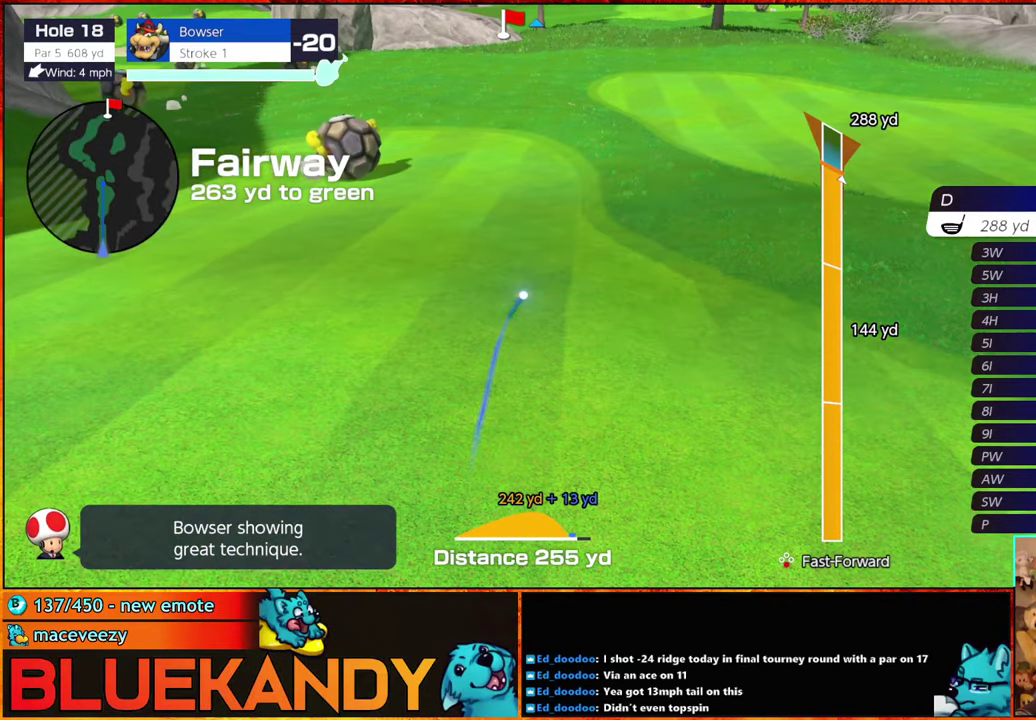
{"buttons": ["DPAD_UP", "DPAD_LEFT"], "left_stick": "center", "right_stick": "center", "events": [[317, "DPAD_UP", "down"], [367, "DPAD_UP", "up"], [450, "DPAD_UP", "down"], [467, "DPAD_LEFT", "down"]]}
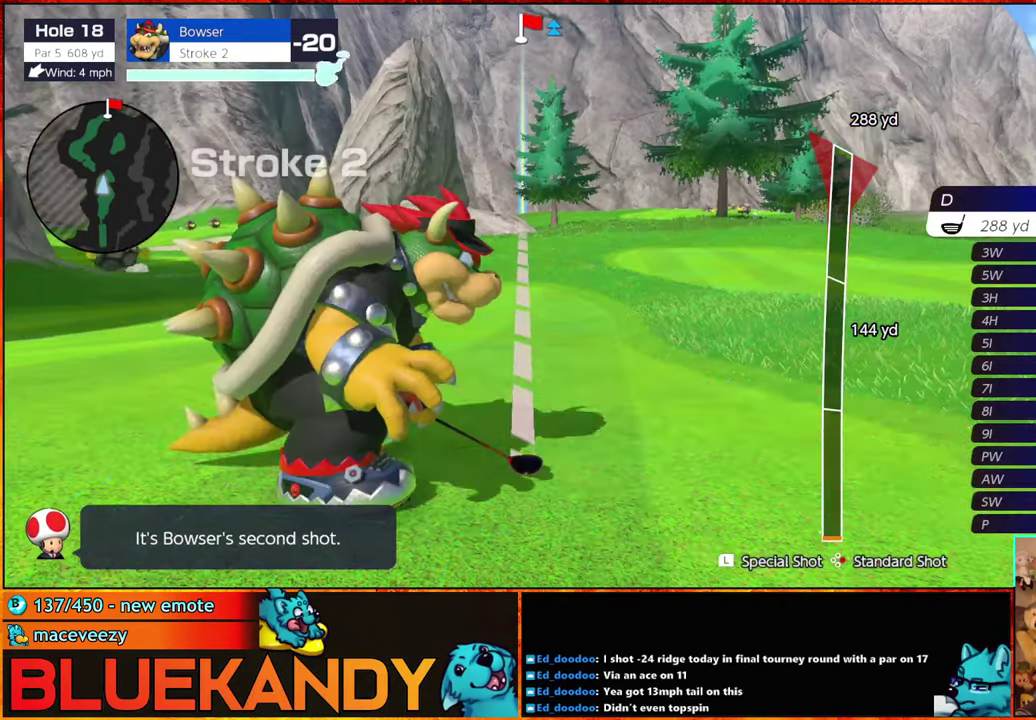
{"buttons": ["A"], "left_stick": "left", "right_stick": "center", "events": [[17, "DPAD_LEFT", "up"], [84, "DPAD_LEFT", "down"], [84, "L1", "down"], [134, "DPAD_LEFT", "up"], [150, "DPAD_UP", "up"], [300, "L1", "up"], [300, "left_stick", "left"], [467, "A", "down"]]}
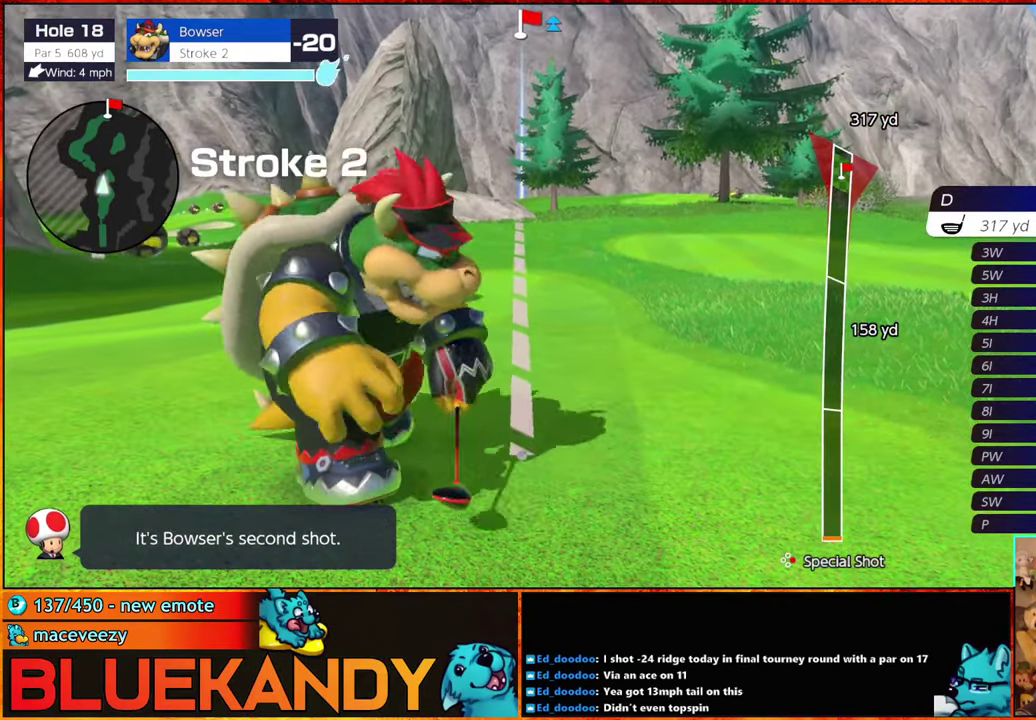
{"buttons": [], "left_stick": "center", "right_stick": "center", "events": [[17, "left_stick", "center"], [117, "A", "up"]]}
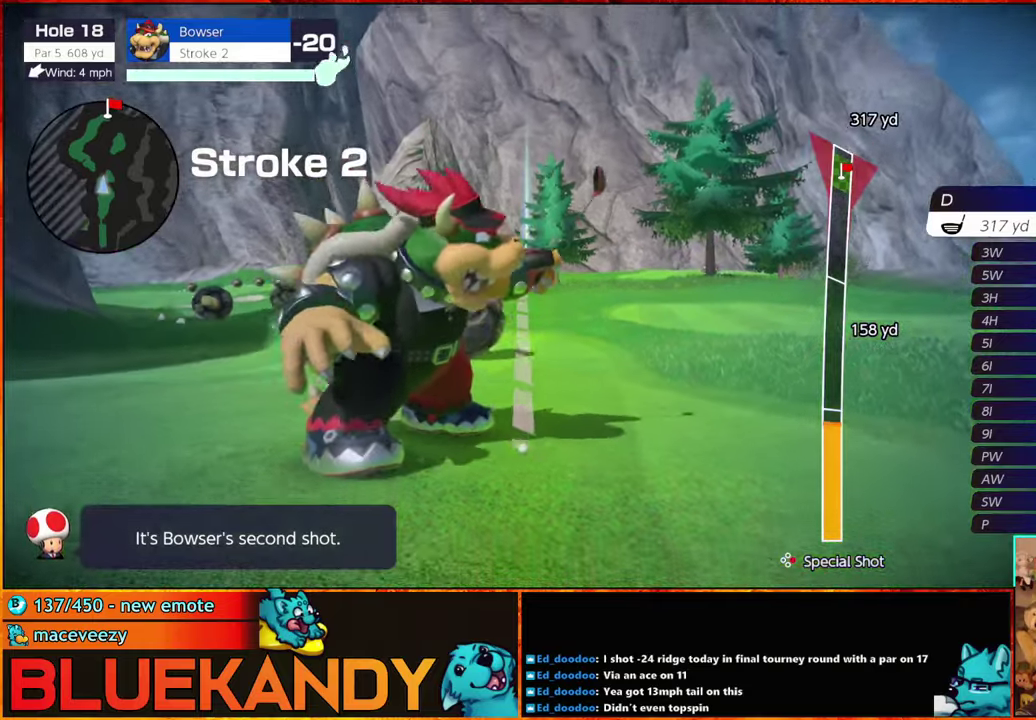
{"buttons": [], "left_stick": "center", "right_stick": "center", "events": []}
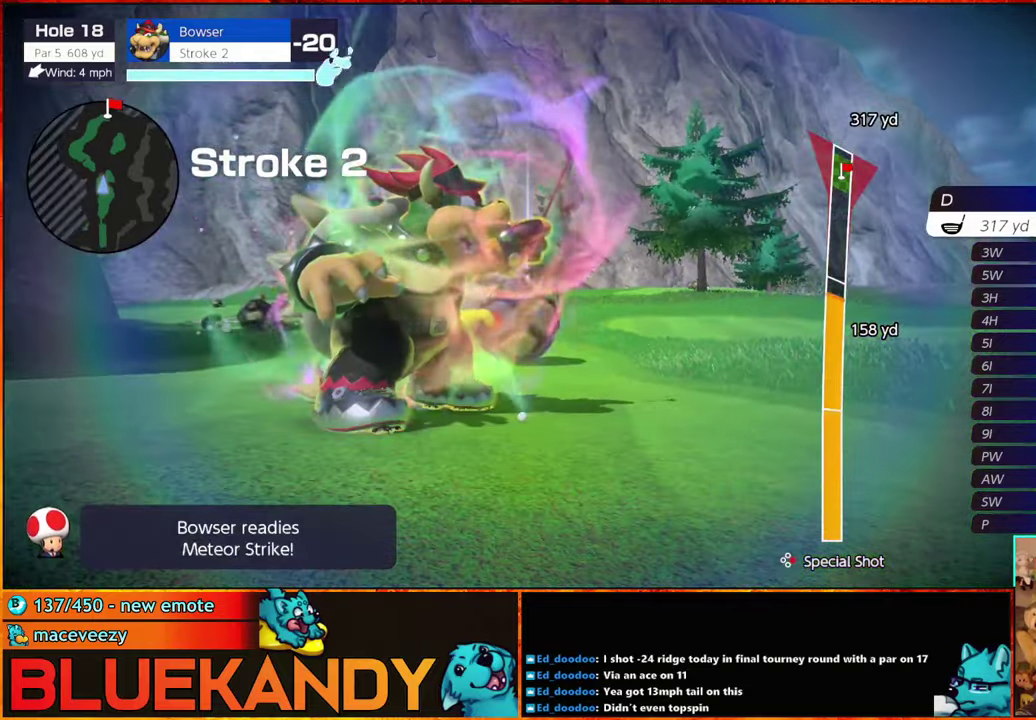
{"buttons": [], "left_stick": "center", "right_stick": "center", "events": [[350, "A", "down"], [416, "A", "up"]]}